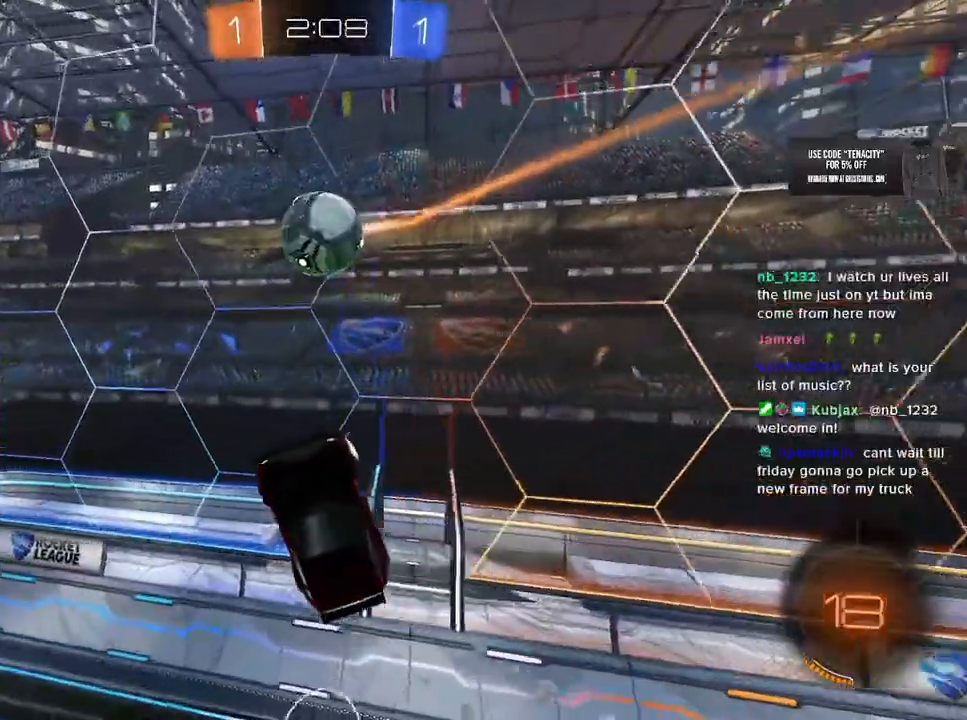
Gameplay with a controller (PlayStation layout); each line is a JSON object with the inputs held at the frame after it. "button_events" lists button changes between this image and that frame as [ms after this image, input, new state], when the widget could be followed in between (sticks are given only as held states). This document gives stick clicks only as held states, not as events. Not read: CROSS L1 R1.
{"buttons": ["R2"], "left_stick": "up-left", "right_stick": "center", "button_events": []}
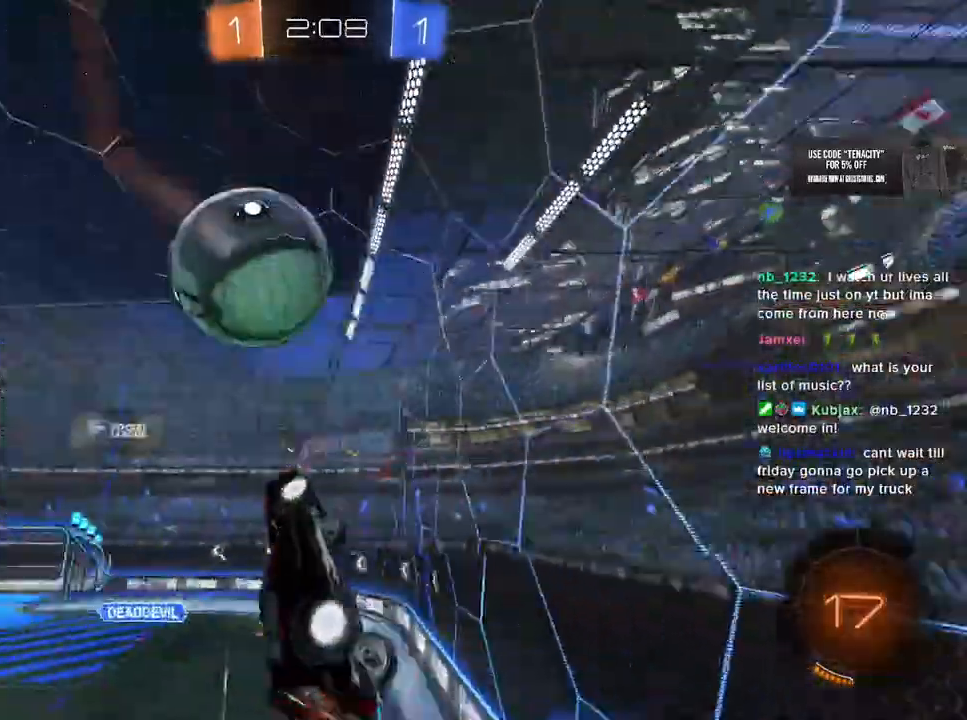
{"buttons": ["R2"], "left_stick": "left", "right_stick": "center", "button_events": [[400, "SQUARE", "down"], [483, "SQUARE", "up"]]}
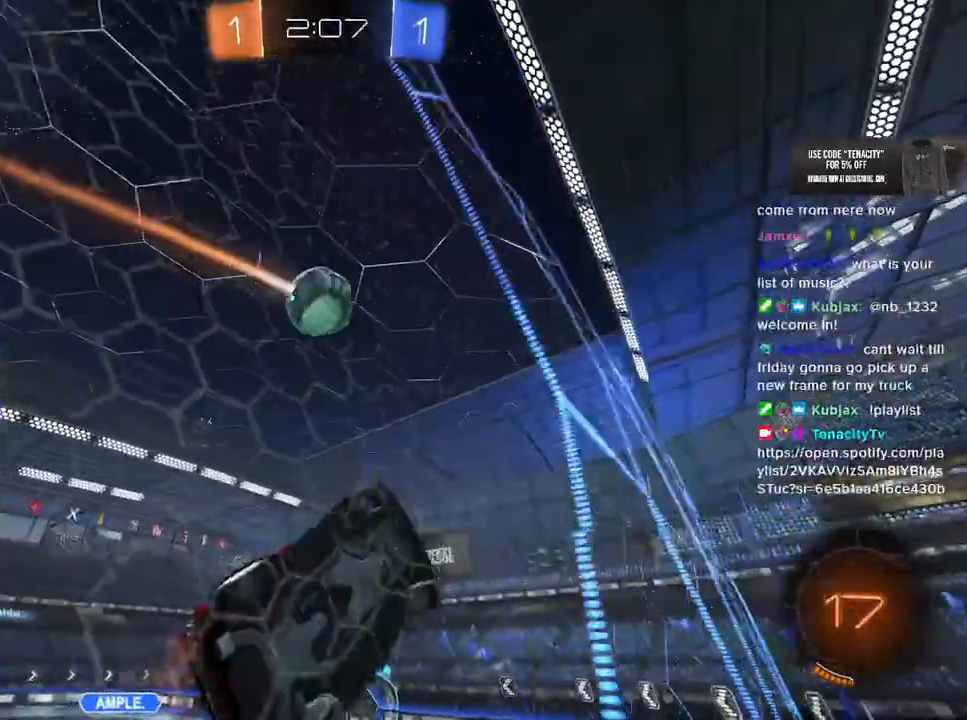
{"buttons": ["R2", "L3"], "left_stick": "down", "right_stick": "center", "button_events": [[133, "TRIANGLE", "down"], [233, "TRIANGLE", "up"]]}
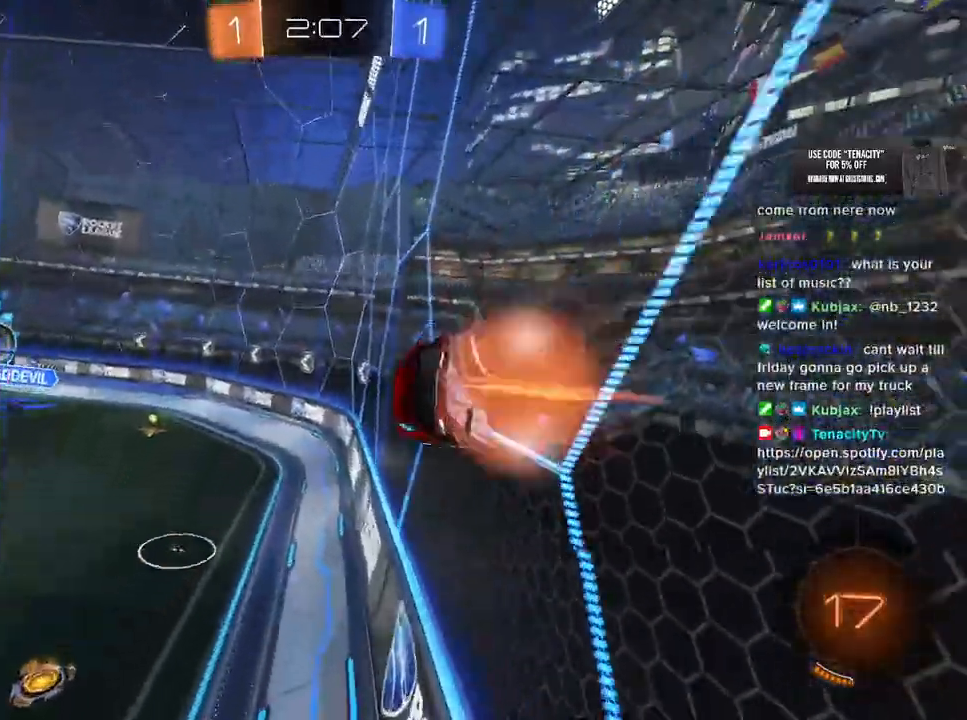
{"buttons": ["R2"], "left_stick": "up", "right_stick": "center", "button_events": []}
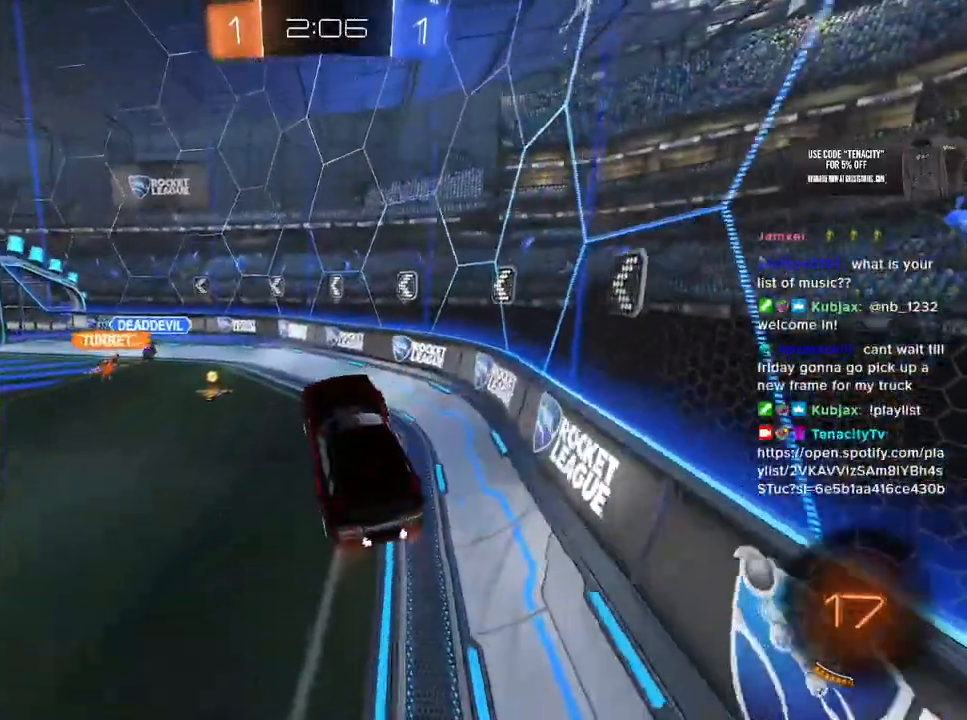
{"buttons": ["R2"], "left_stick": "up-left", "right_stick": "center", "button_events": []}
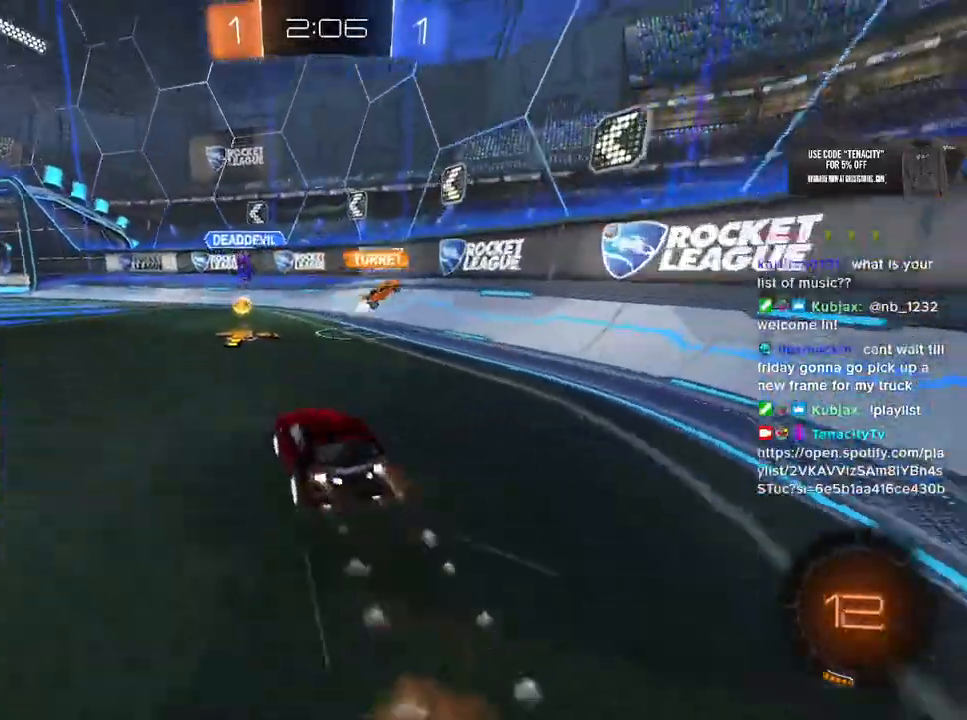
{"buttons": ["R2"], "left_stick": "left", "right_stick": "center", "button_events": []}
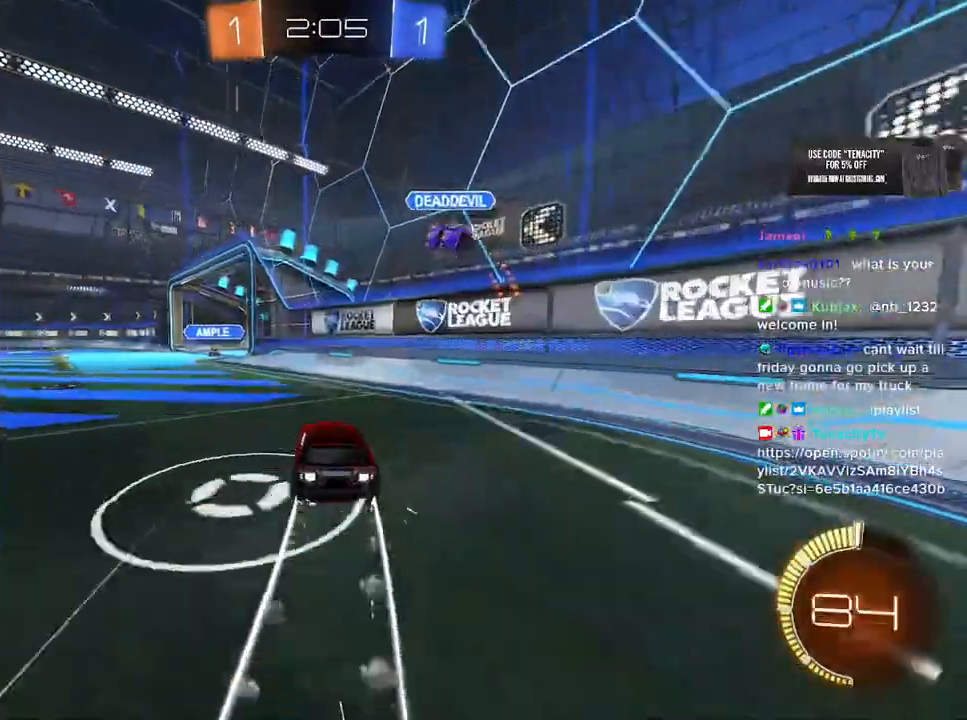
{"buttons": ["R2"], "left_stick": "up-right", "right_stick": "center", "button_events": []}
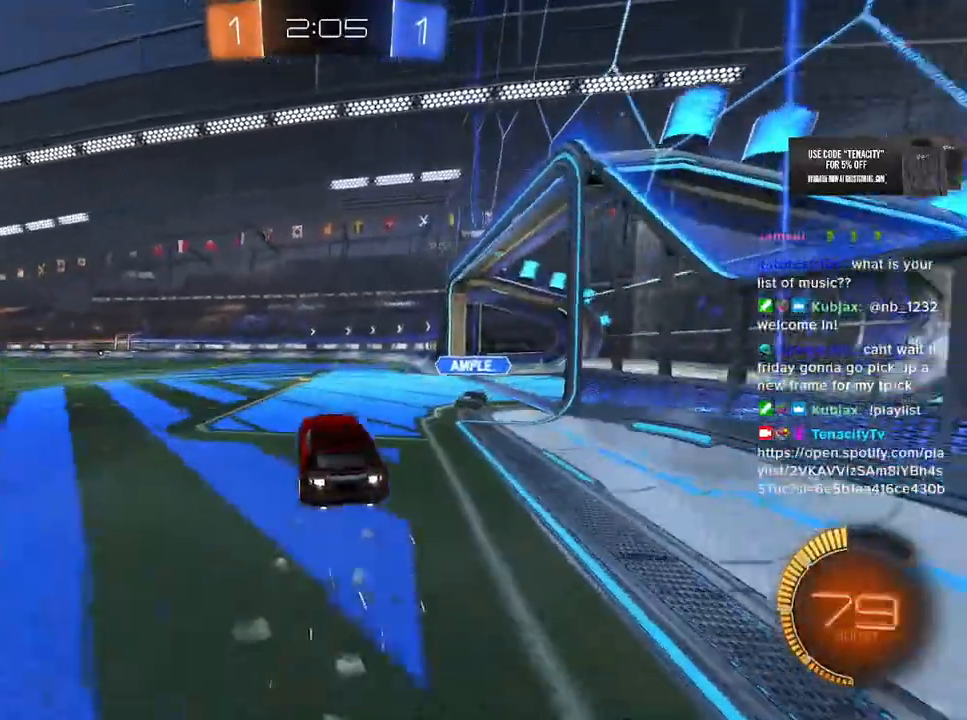
{"buttons": ["SQUARE", "R2", "L3"], "left_stick": "right", "right_stick": "center", "button_events": [[333, "SQUARE", "down"]]}
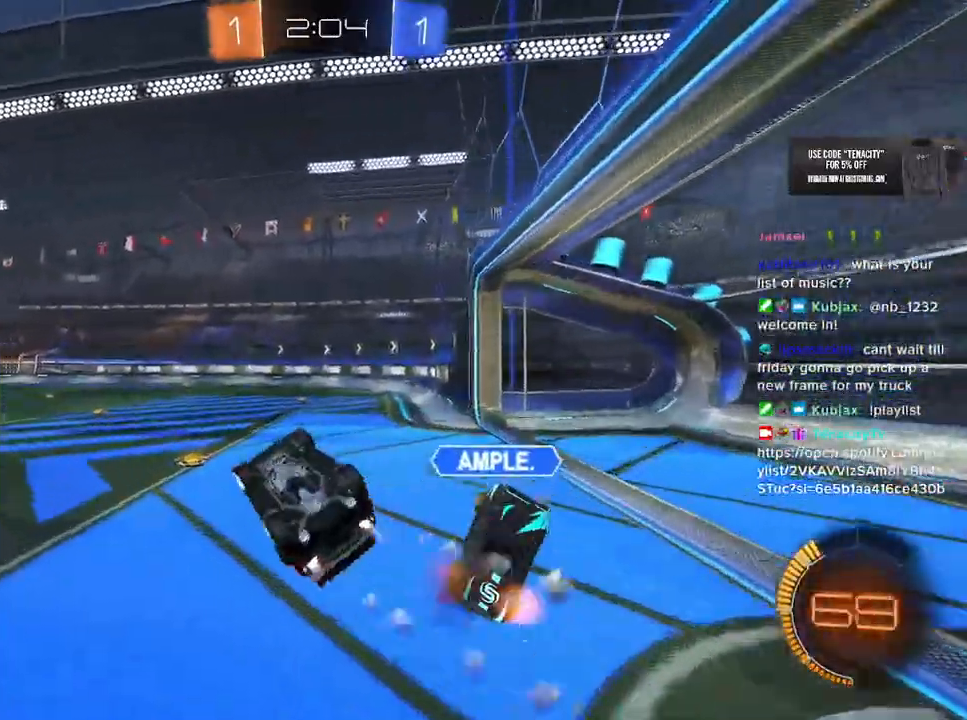
{"buttons": ["R2"], "left_stick": "center", "right_stick": "center", "button_events": [[83, "SQUARE", "up"], [167, "TRIANGLE", "down"], [300, "TRIANGLE", "up"]]}
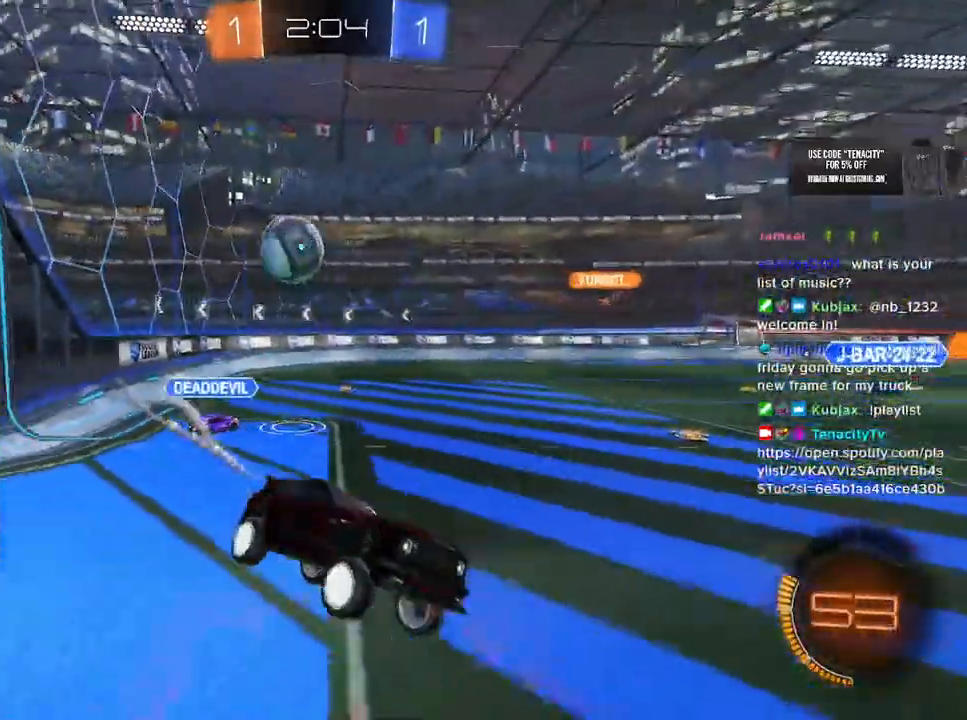
{"buttons": ["R2"], "left_stick": "center", "right_stick": "center", "button_events": []}
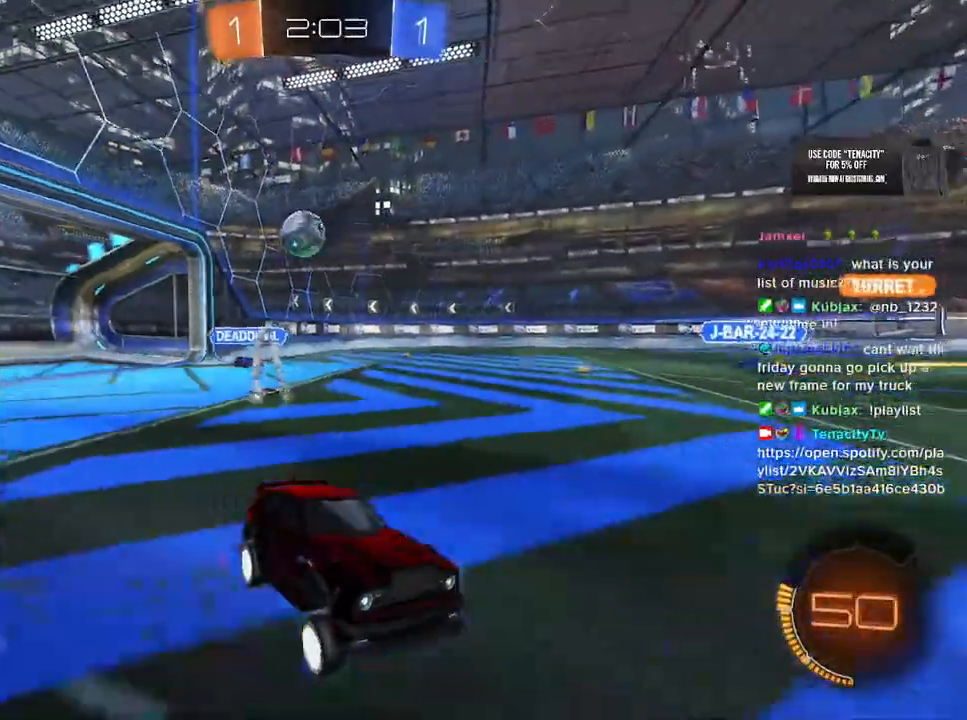
{"buttons": ["R2"], "left_stick": "right", "right_stick": "center", "button_events": []}
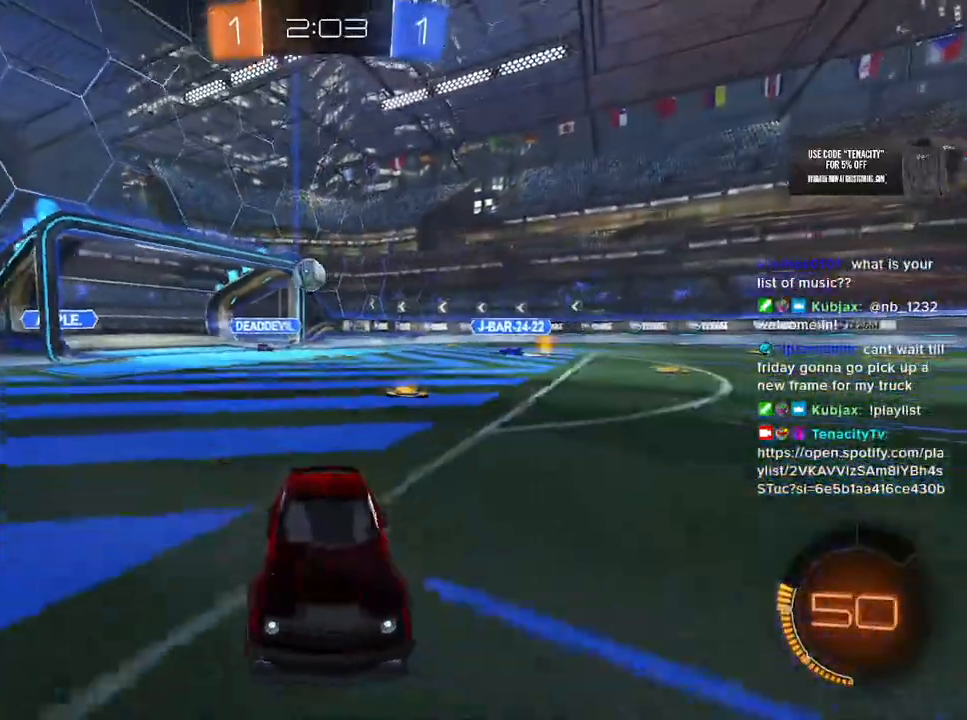
{"buttons": ["R2"], "left_stick": "center", "right_stick": "center", "button_events": []}
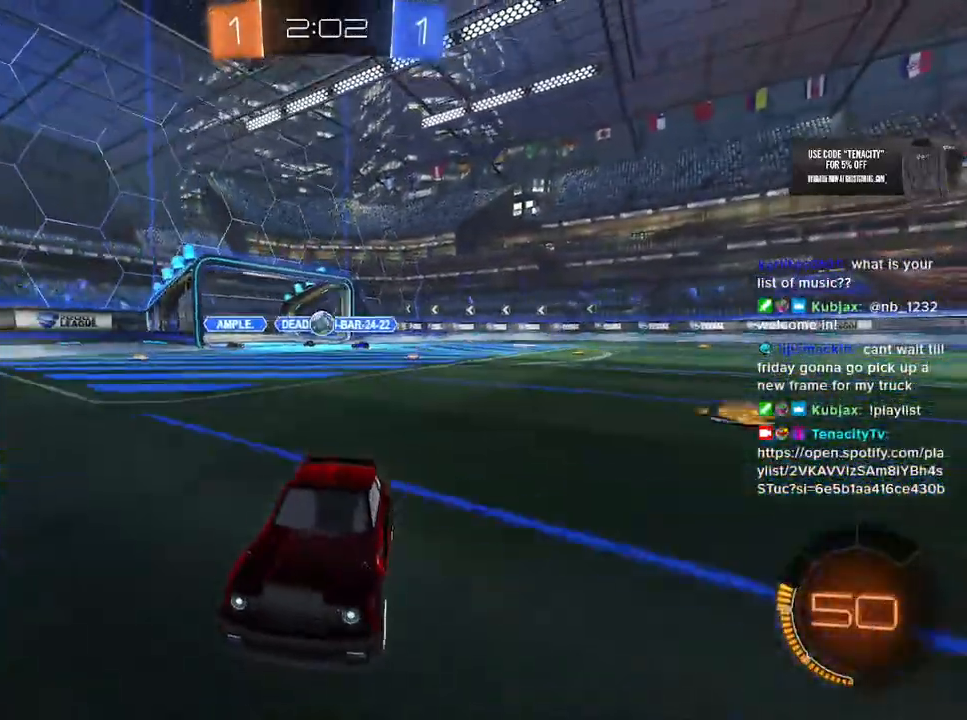
{"buttons": ["R2"], "left_stick": "right", "right_stick": "center", "button_events": []}
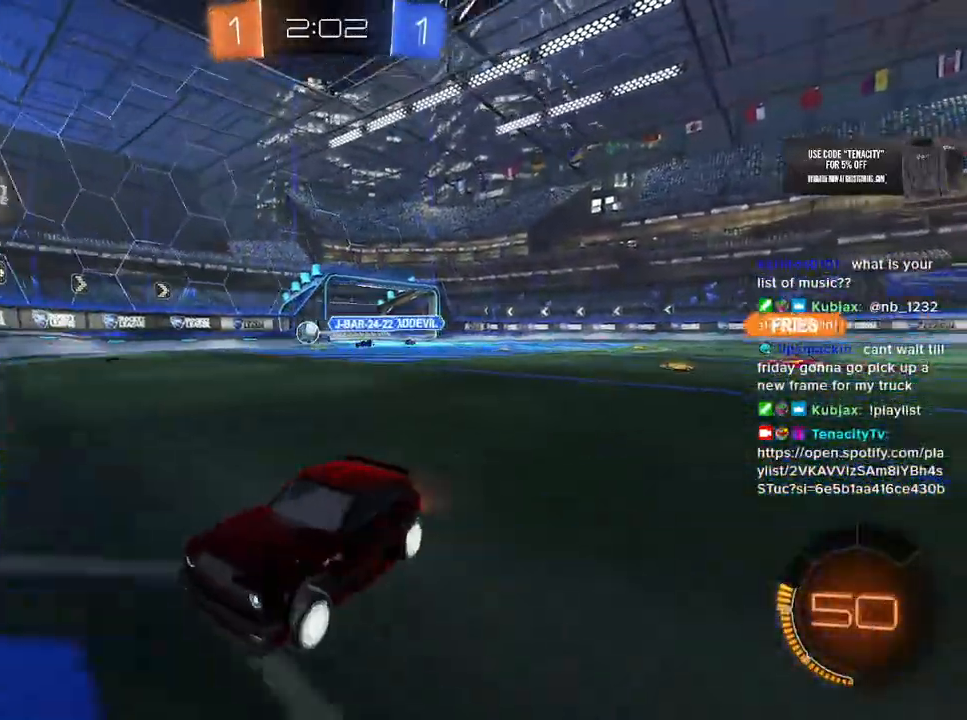
{"buttons": ["R2"], "left_stick": "right", "right_stick": "center", "button_events": [[50, "SQUARE", "down"], [133, "SQUARE", "up"]]}
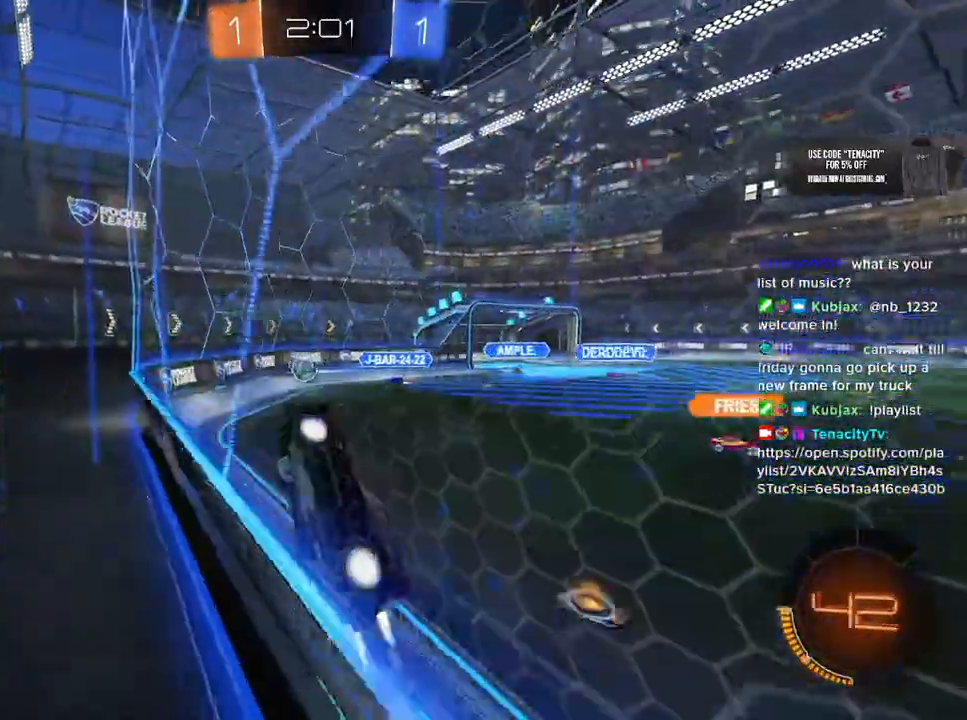
{"buttons": ["R2"], "left_stick": "right", "right_stick": "center", "button_events": []}
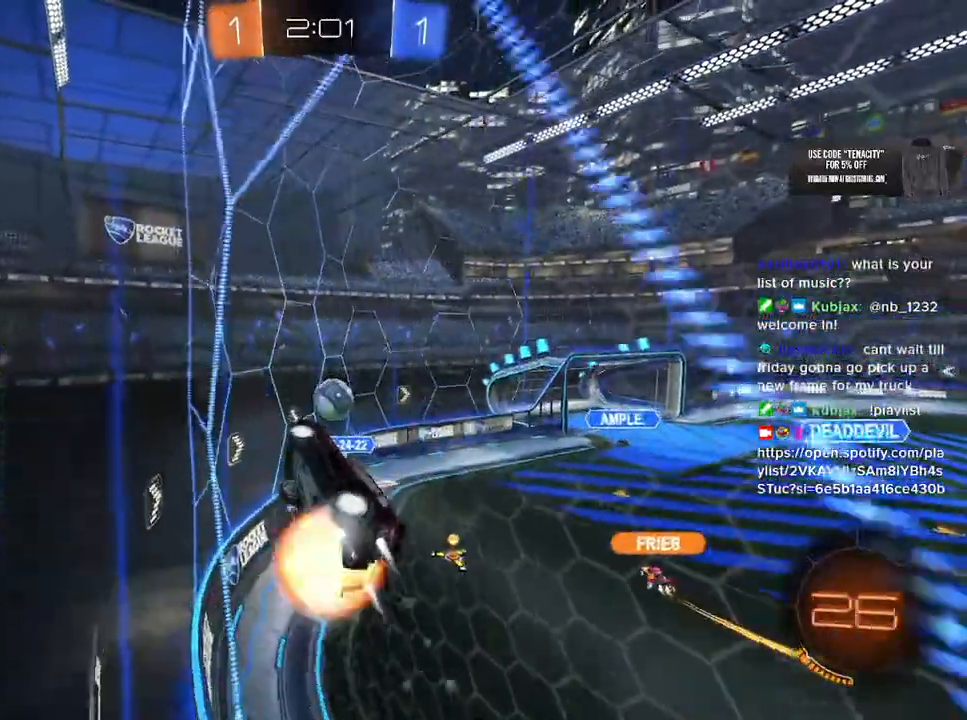
{"buttons": ["SQUARE", "R2", "L3"], "left_stick": "up", "right_stick": "center", "button_events": [[283, "SQUARE", "down"]]}
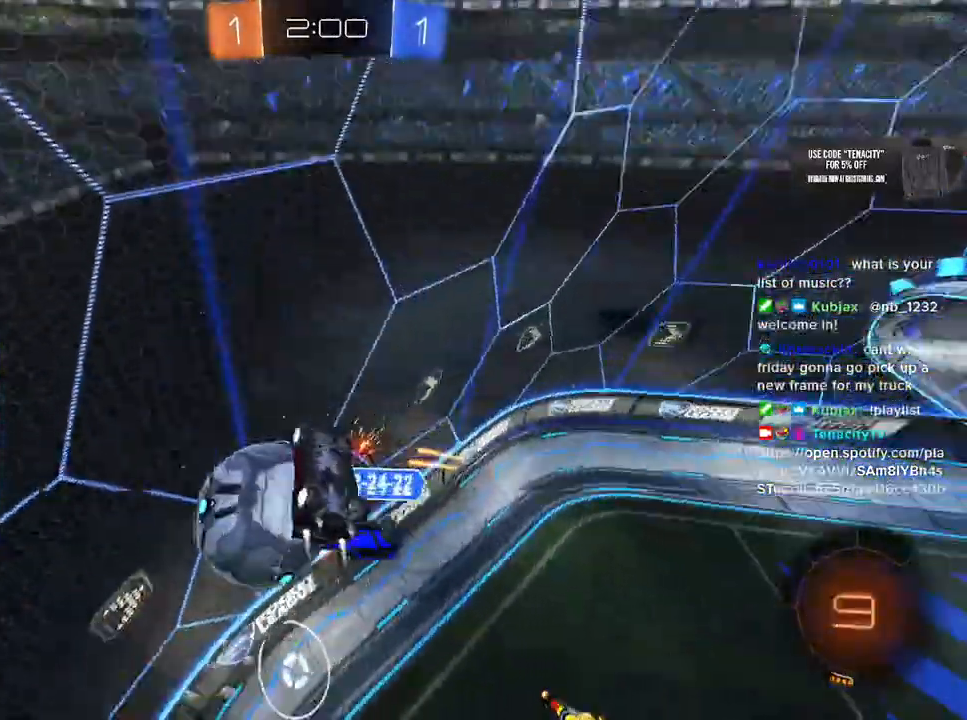
{"buttons": ["R2", "L3"], "left_stick": "down-right", "right_stick": "center", "button_events": [[417, "SQUARE", "up"]]}